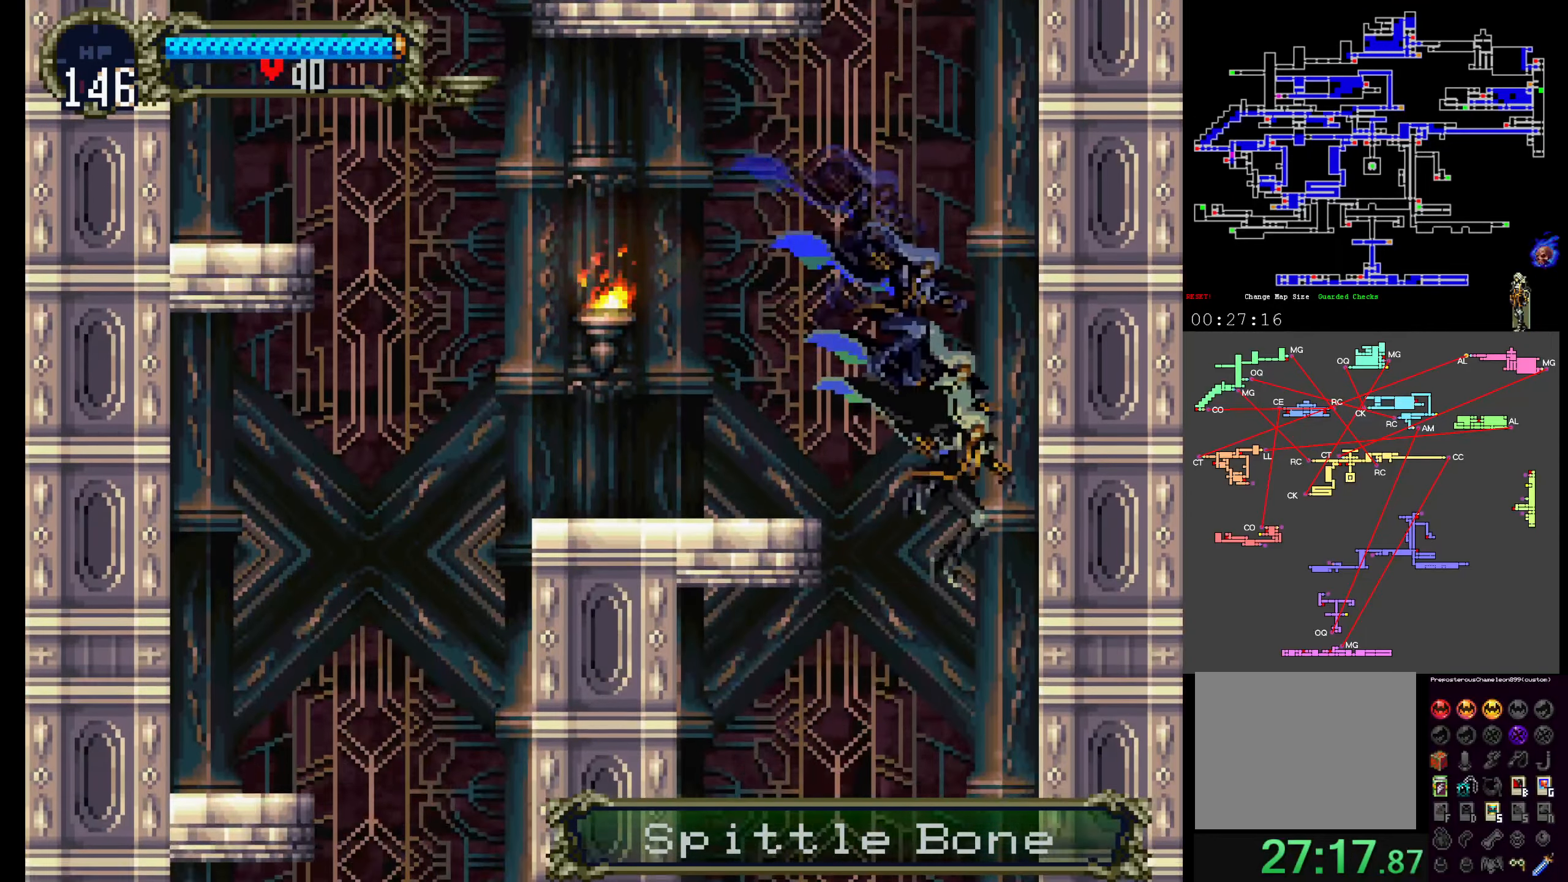
Gameplay with a controller (Xbox layout); each line is a JSON object with the inputs held at the frame after it. "events" lists button and stick changes between this image and that frame as [ms after this image, input, new state], when the widget could be followed in between. Not read: DPAD_LEFT L3 R3 left_stick right_stick.
{"buttons": ["DPAD_RIGHT"], "events": []}
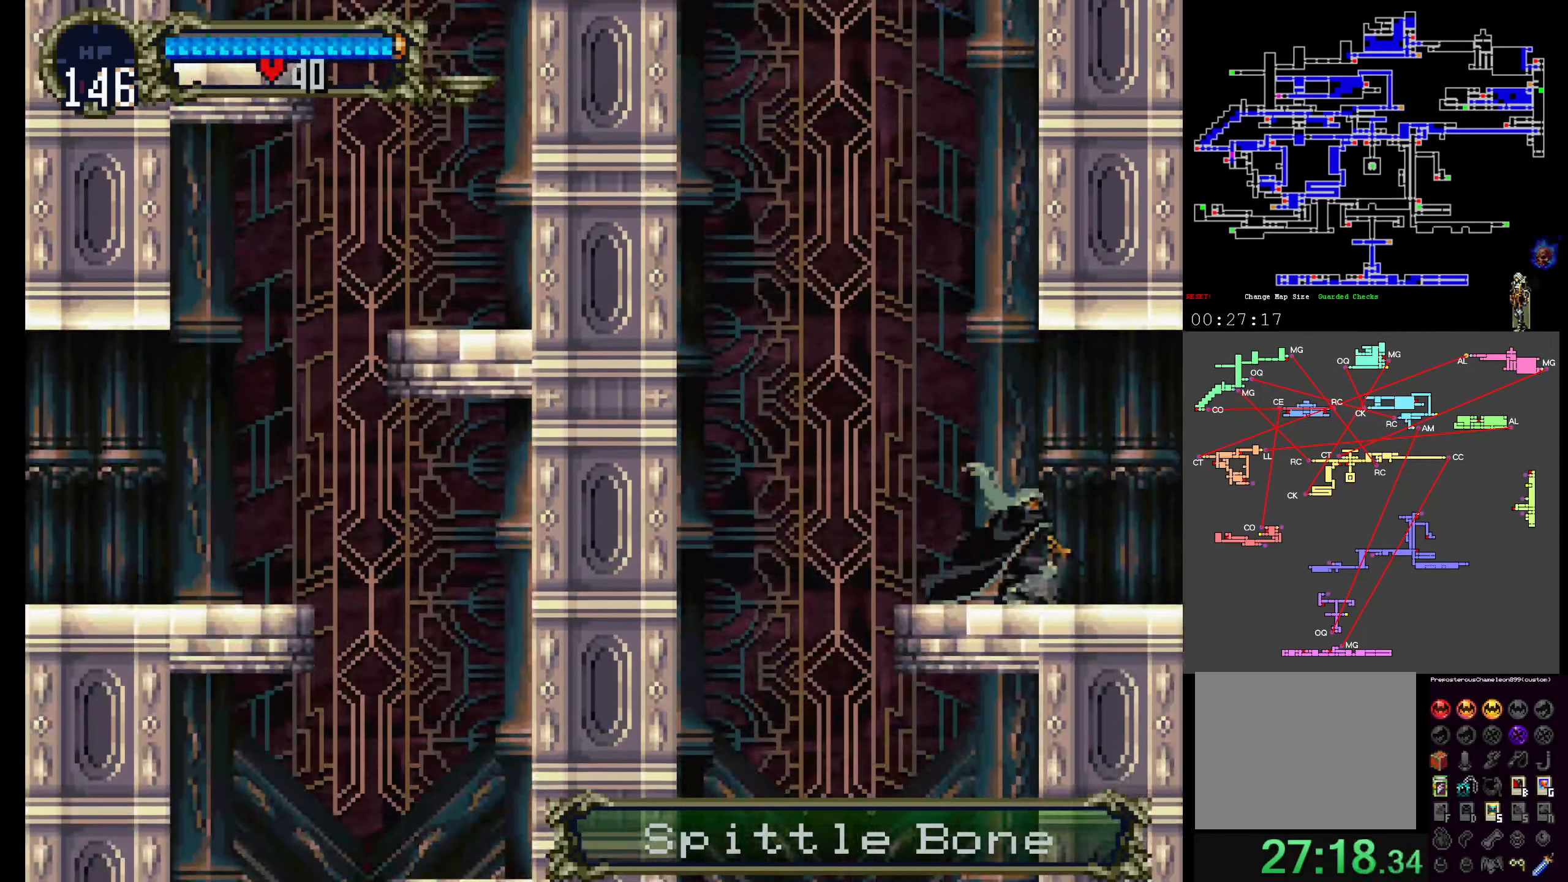
{"buttons": ["DPAD_RIGHT"], "events": [[16, "A", "down"], [83, "A", "up"]]}
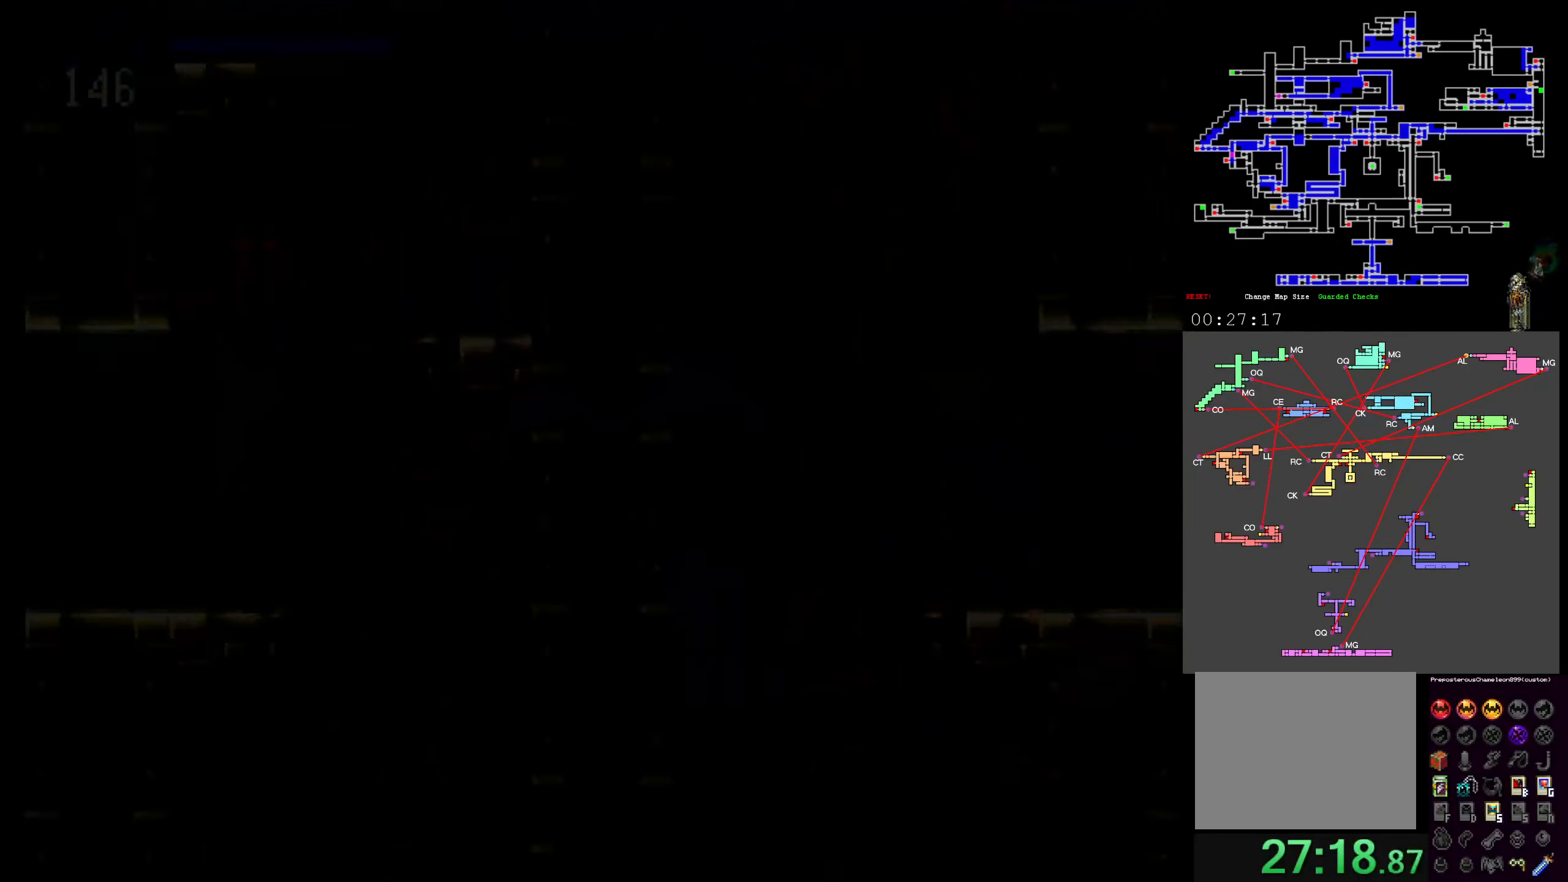
{"buttons": ["DPAD_RIGHT"], "events": []}
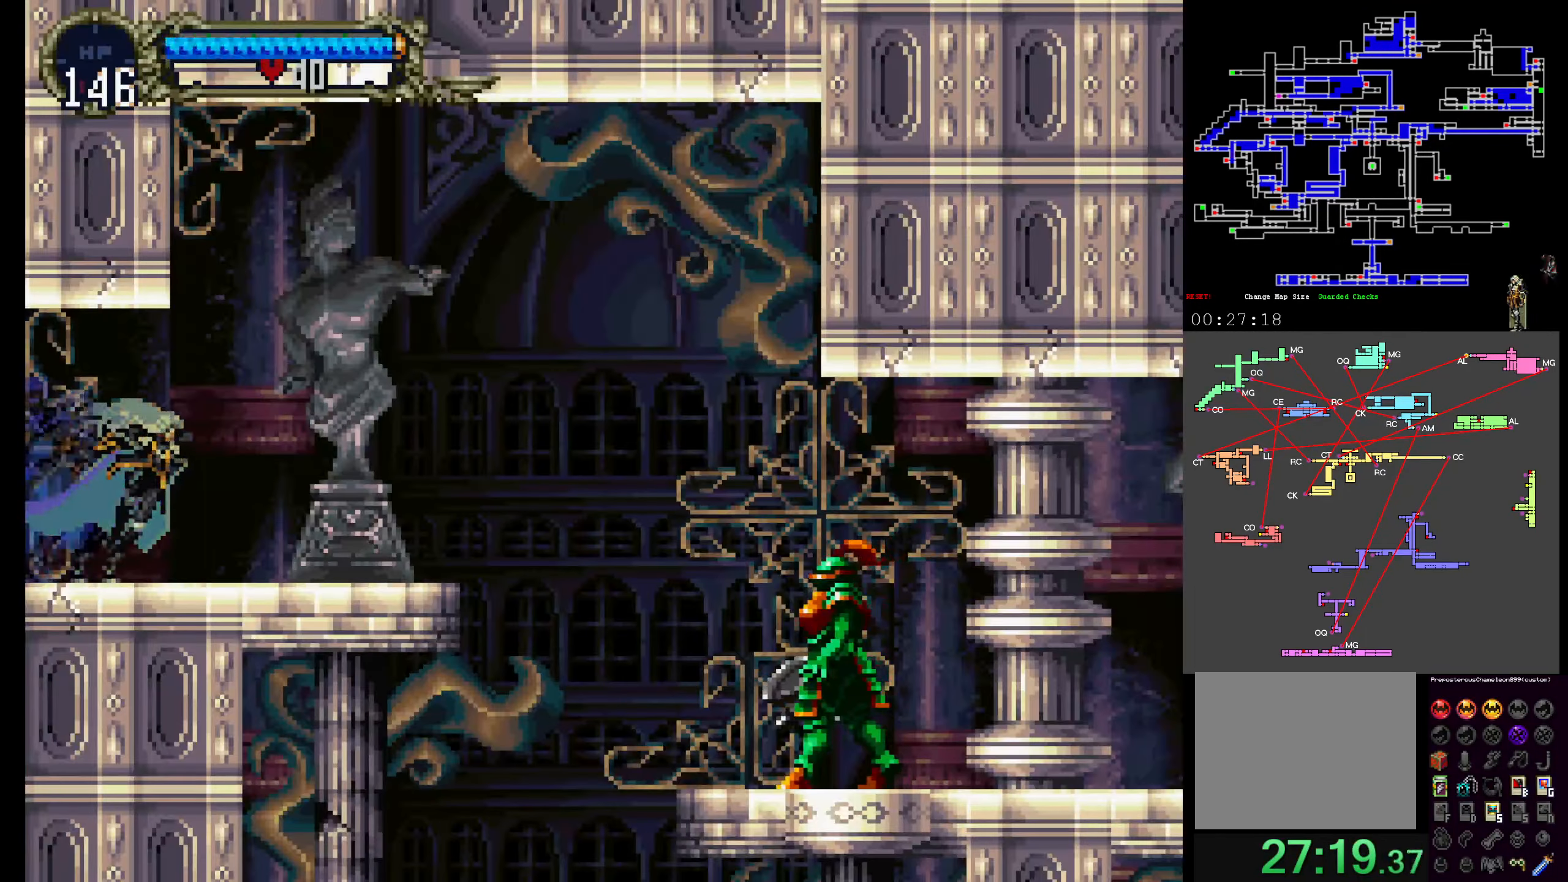
{"buttons": ["DPAD_RIGHT"], "events": [[350, "A", "down"], [433, "DPAD_RIGHT", "up"], [466, "A", "up"], [500, "DPAD_RIGHT", "down"]]}
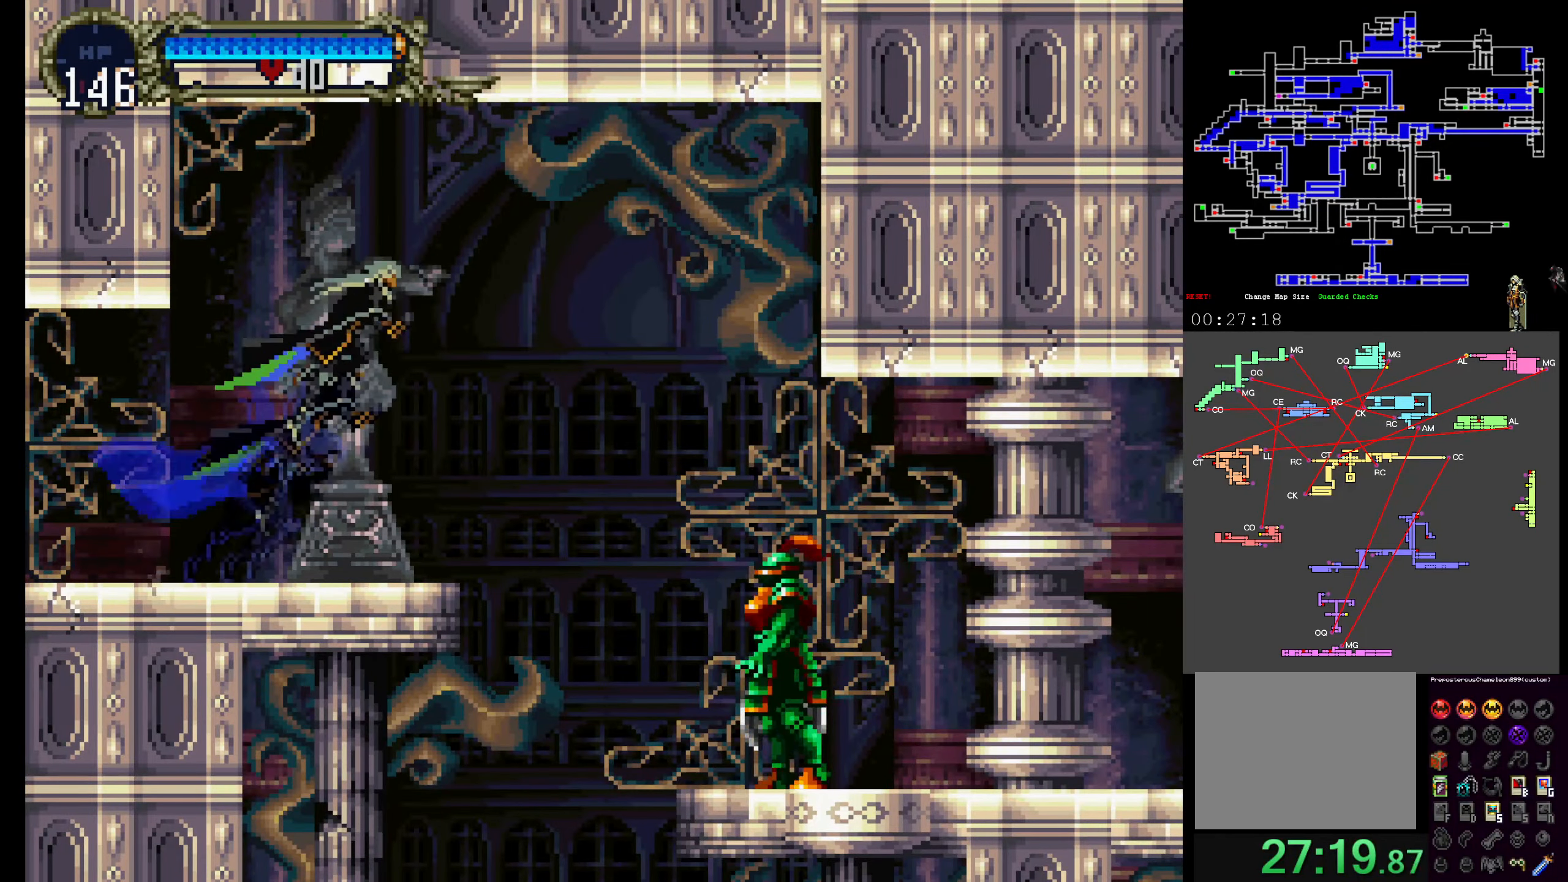
{"buttons": ["B"], "events": [[466, "B", "down"], [500, "DPAD_RIGHT", "up"]]}
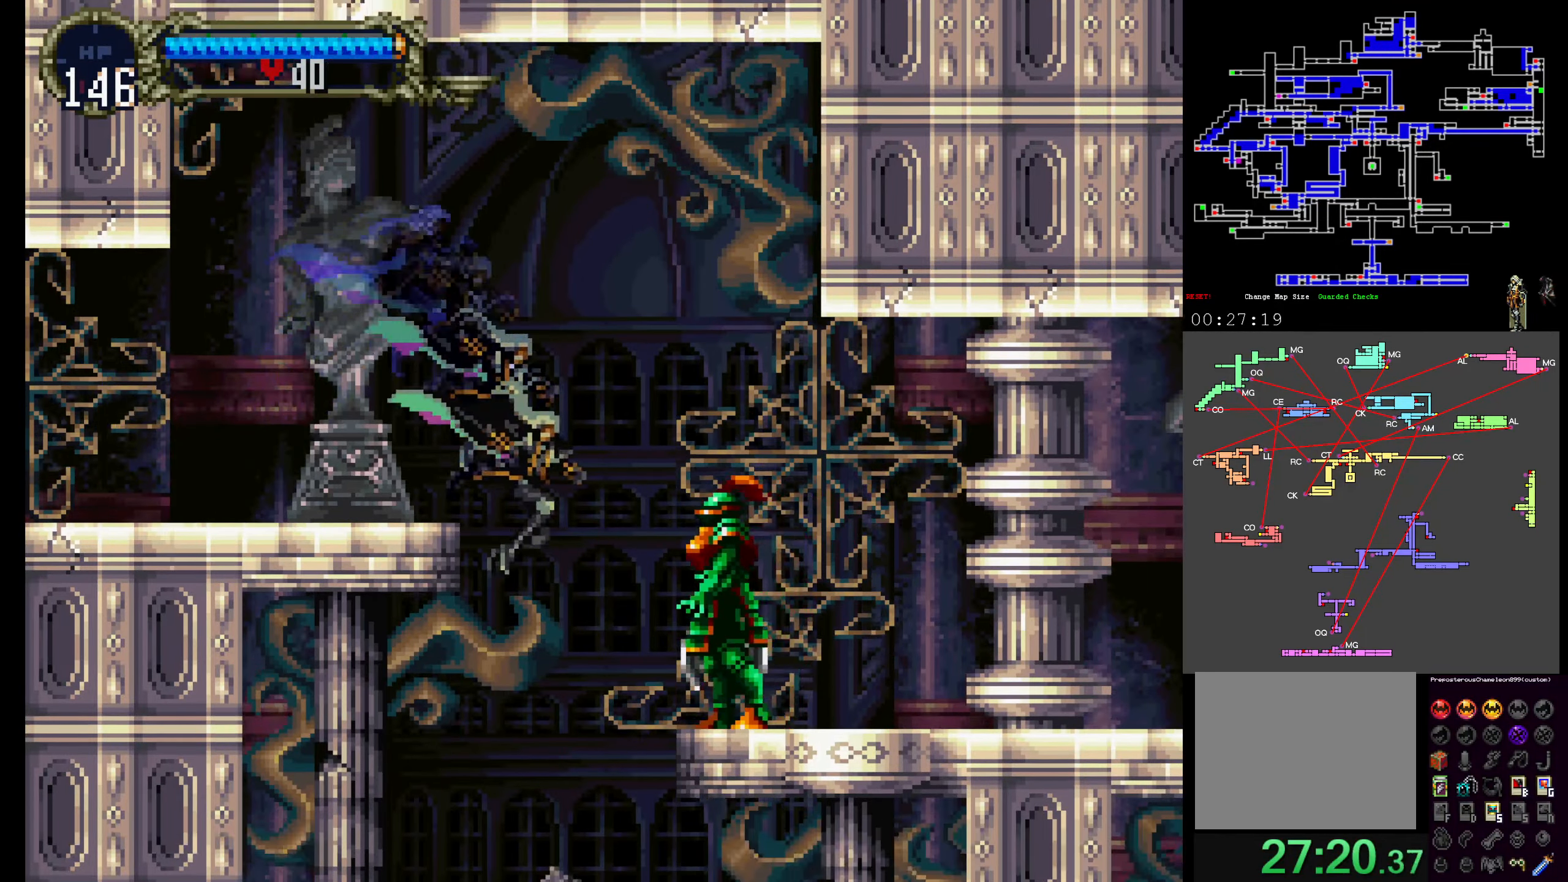
{"buttons": ["A"], "events": [[100, "B", "up"], [283, "DPAD_DOWN", "down"], [500, "A", "down"], [500, "DPAD_DOWN", "up"]]}
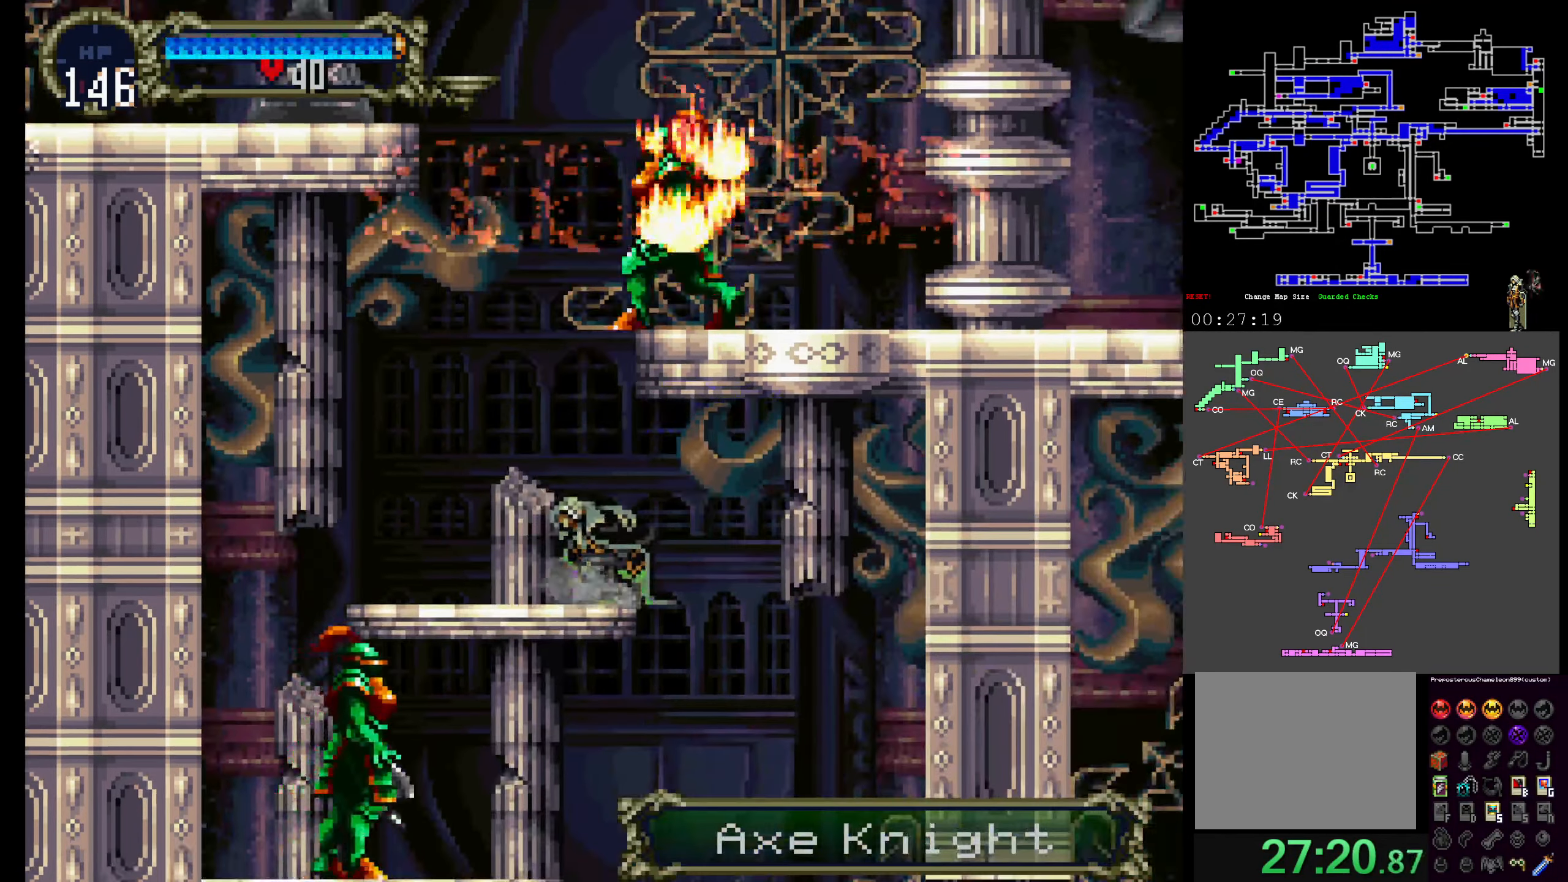
{"buttons": ["DPAD_DOWN"], "events": [[116, "A", "up"], [266, "B", "down"], [383, "B", "up"], [500, "DPAD_DOWN", "down"]]}
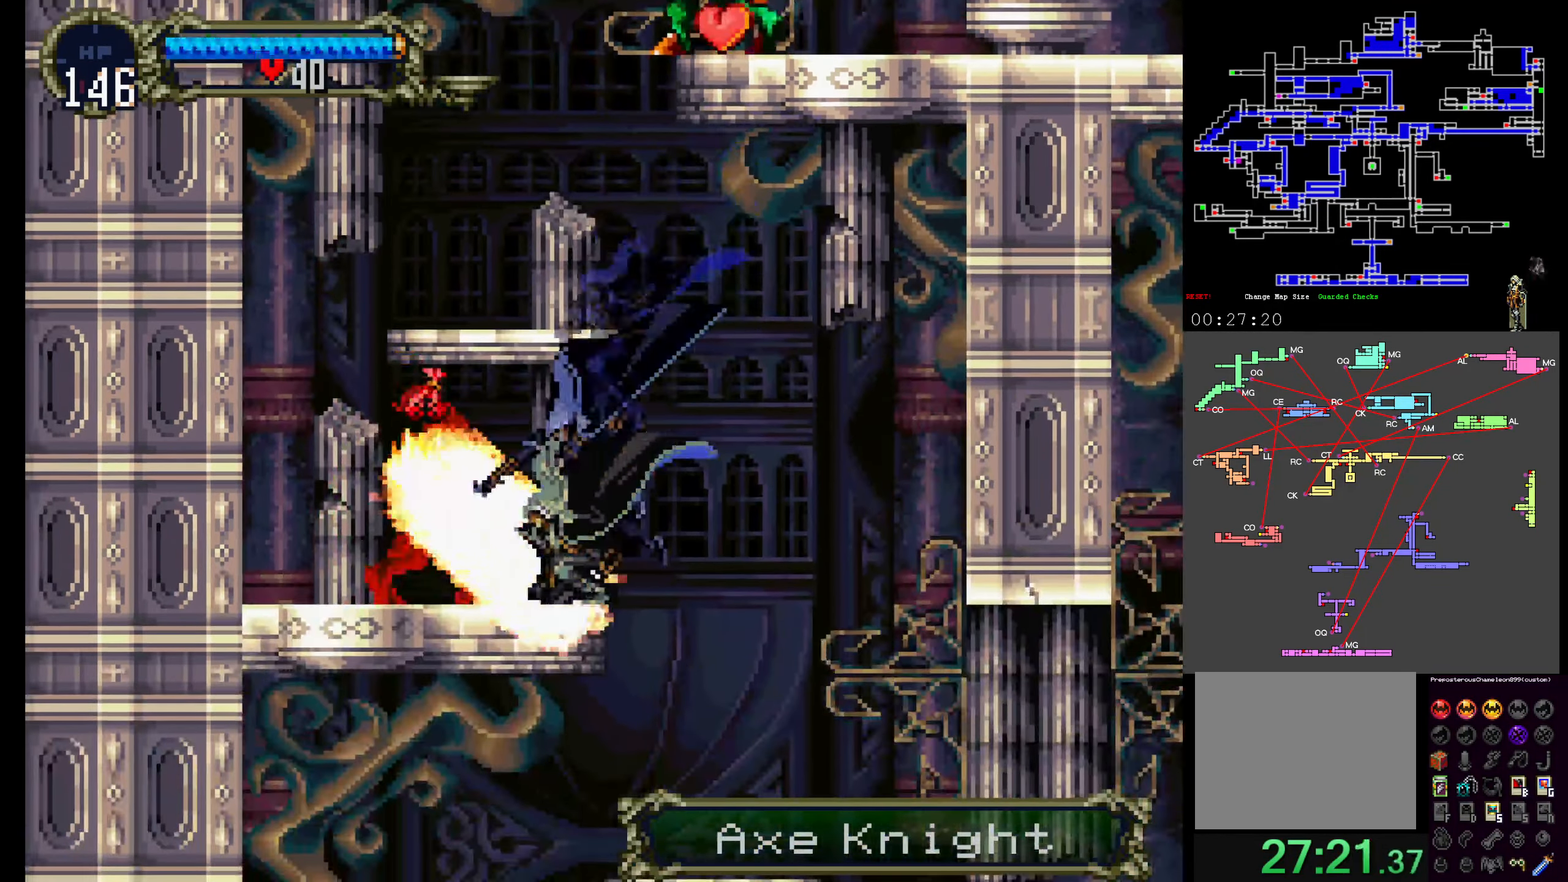
{"buttons": ["DPAD_RIGHT"]}
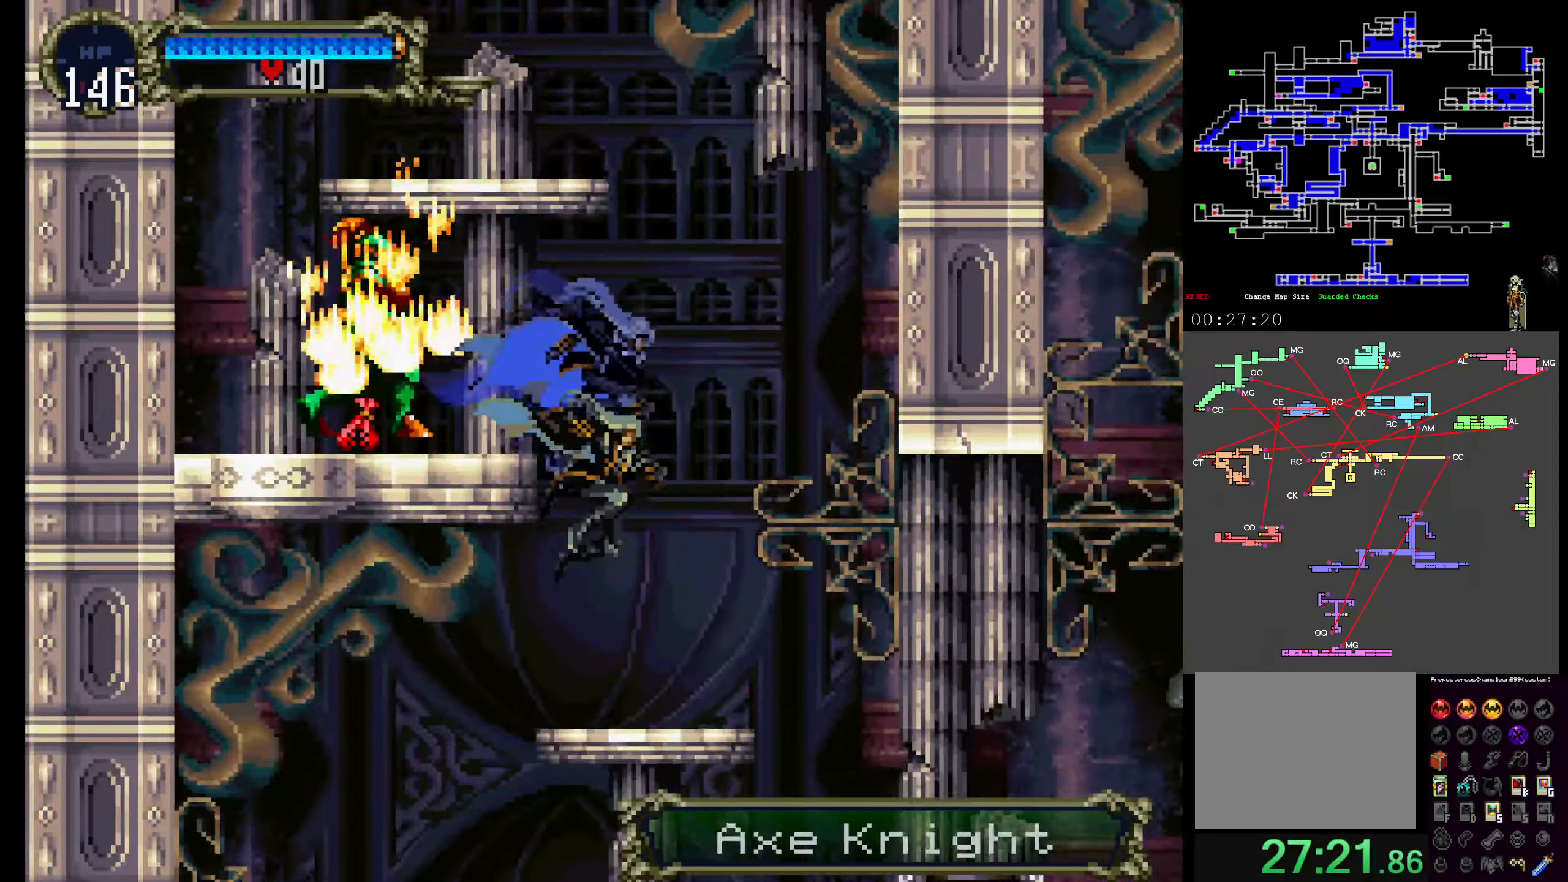
{"buttons": ["DPAD_RIGHT"], "events": [[200, "A", "down"], [317, "A", "up"]]}
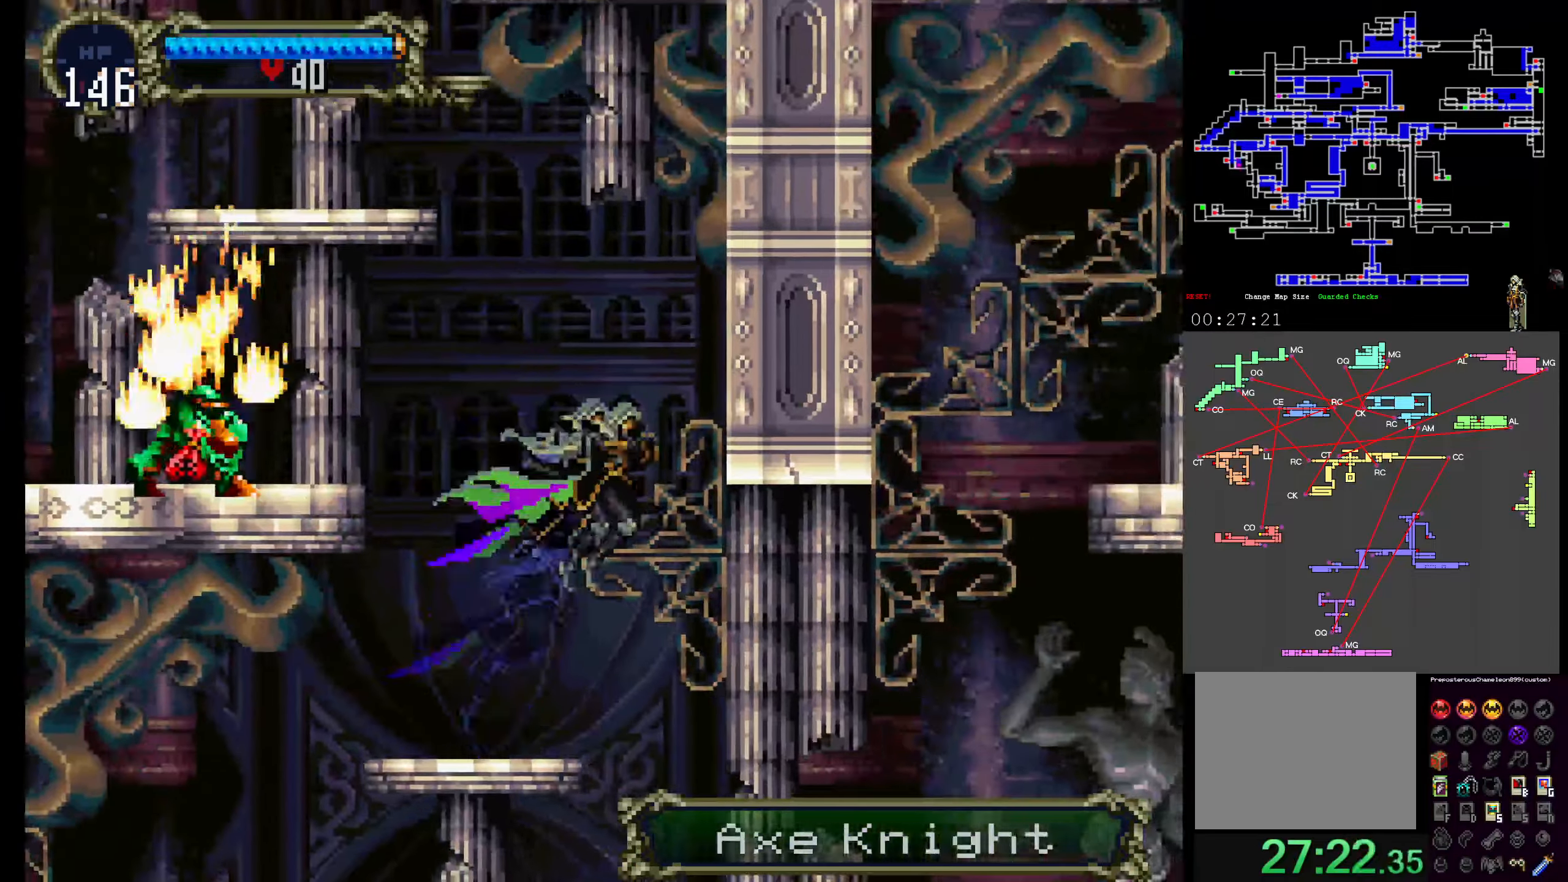
{"buttons": ["DPAD_RIGHT"], "events": []}